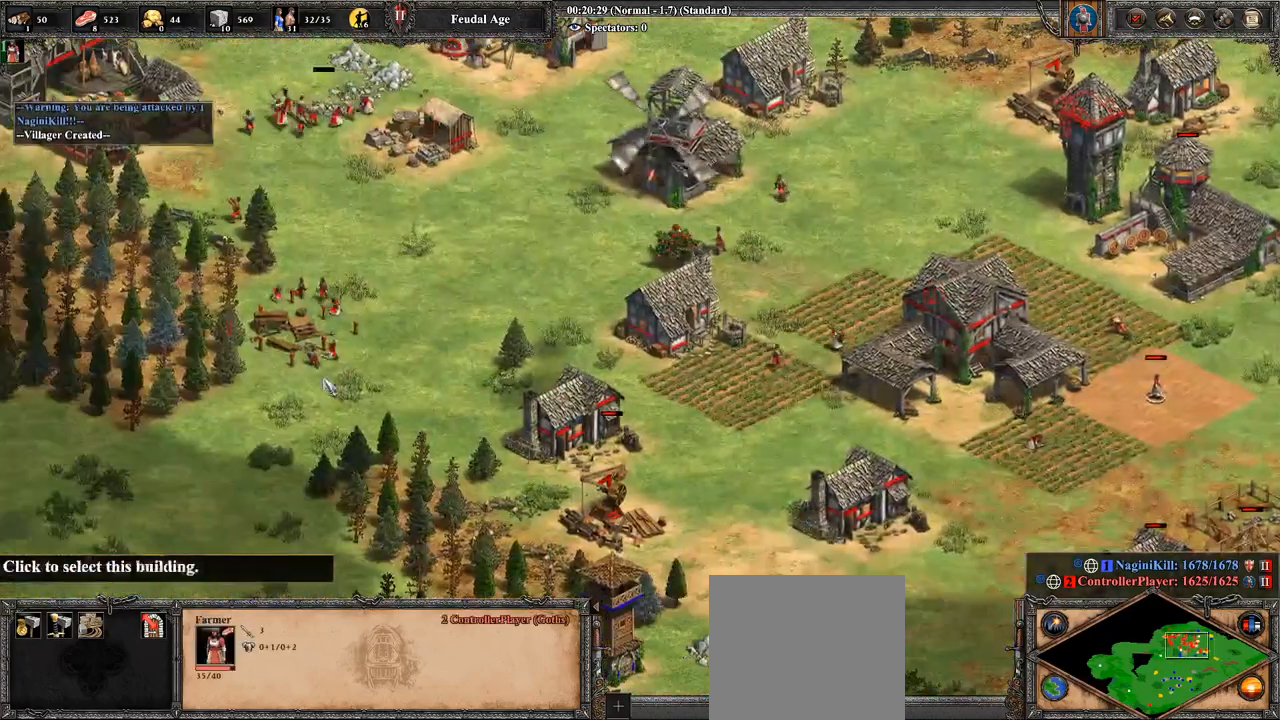
Gameplay with a controller (PlayStation layout); each line is a JSON object with the inputs held at the frame after it. "events" lists button and stick changes between this image and that frame as [ms after this image, input, new state], when the widget could be followed in between.
{"buttons": [], "left_stick": "center", "right_stick": "center", "events": [[107, "right_stick", "center"], [321, "left_stick", "up"], [464, "left_stick", "center"]]}
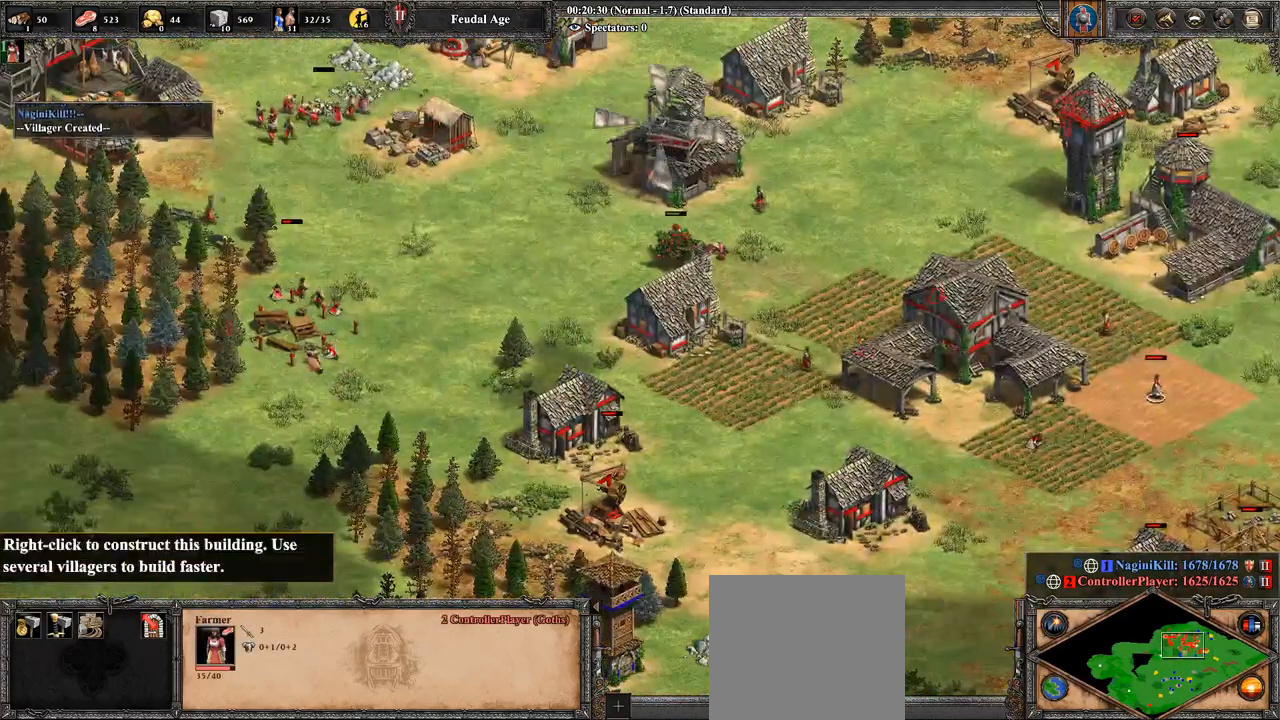
{"buttons": [], "left_stick": "down-left", "right_stick": "center", "events": [[107, "left_stick", "up-left"], [214, "left_stick", "center"], [429, "left_stick", "down-left"]]}
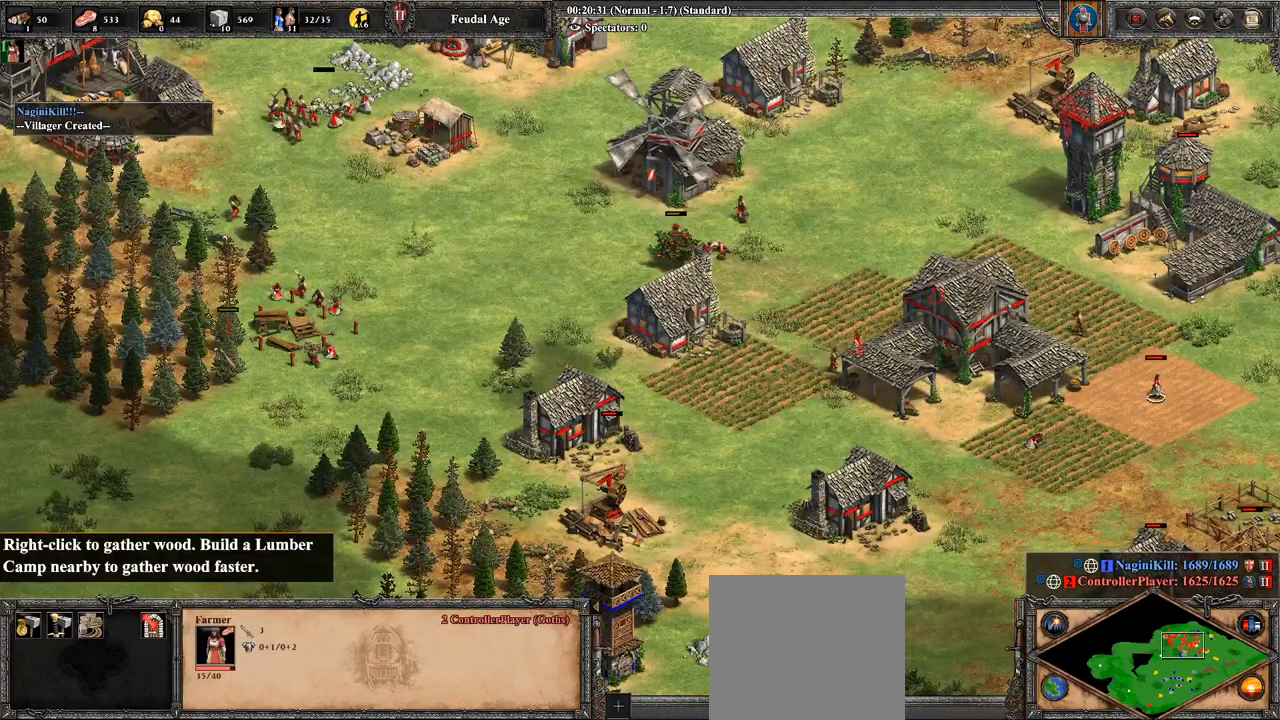
{"buttons": ["CIRCLE"], "left_stick": "center", "right_stick": "center", "events": [[36, "left_stick", "down"], [143, "left_stick", "center"], [286, "left_stick", "down"], [393, "left_stick", "center"], [500, "CIRCLE", "down"]]}
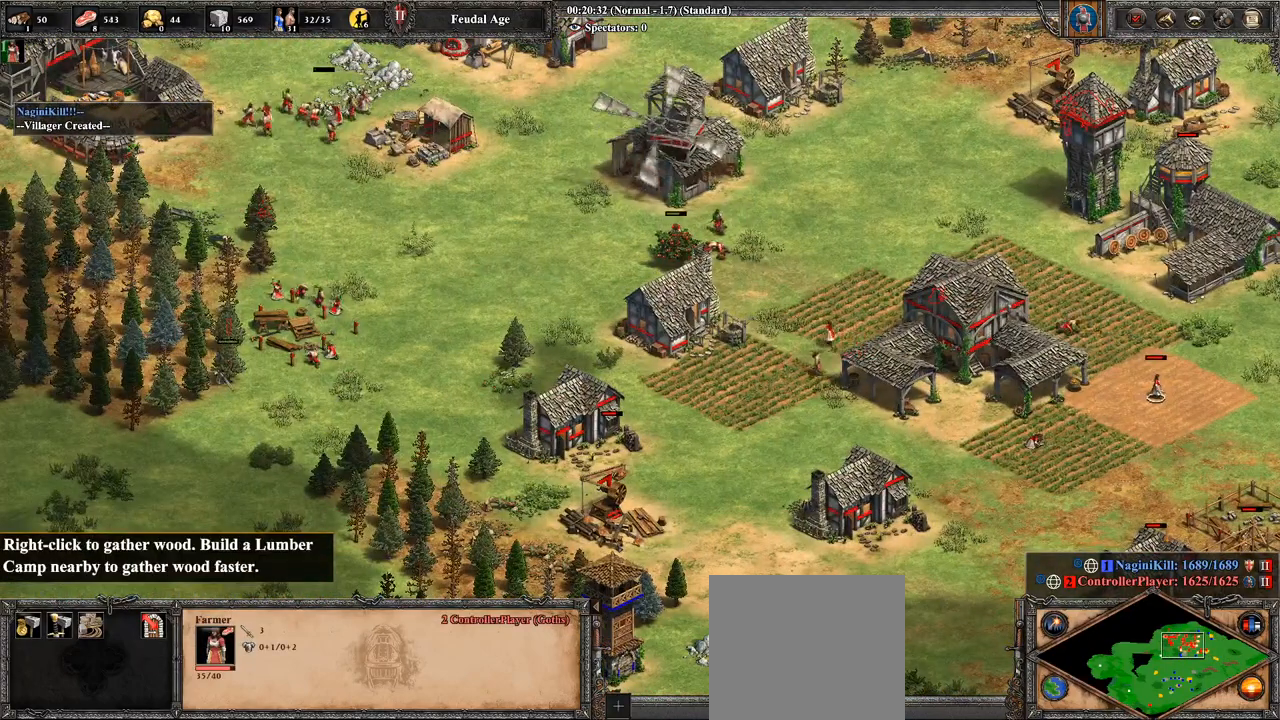
{"buttons": [], "left_stick": "center", "right_stick": "center", "events": [[143, "CIRCLE", "up"]]}
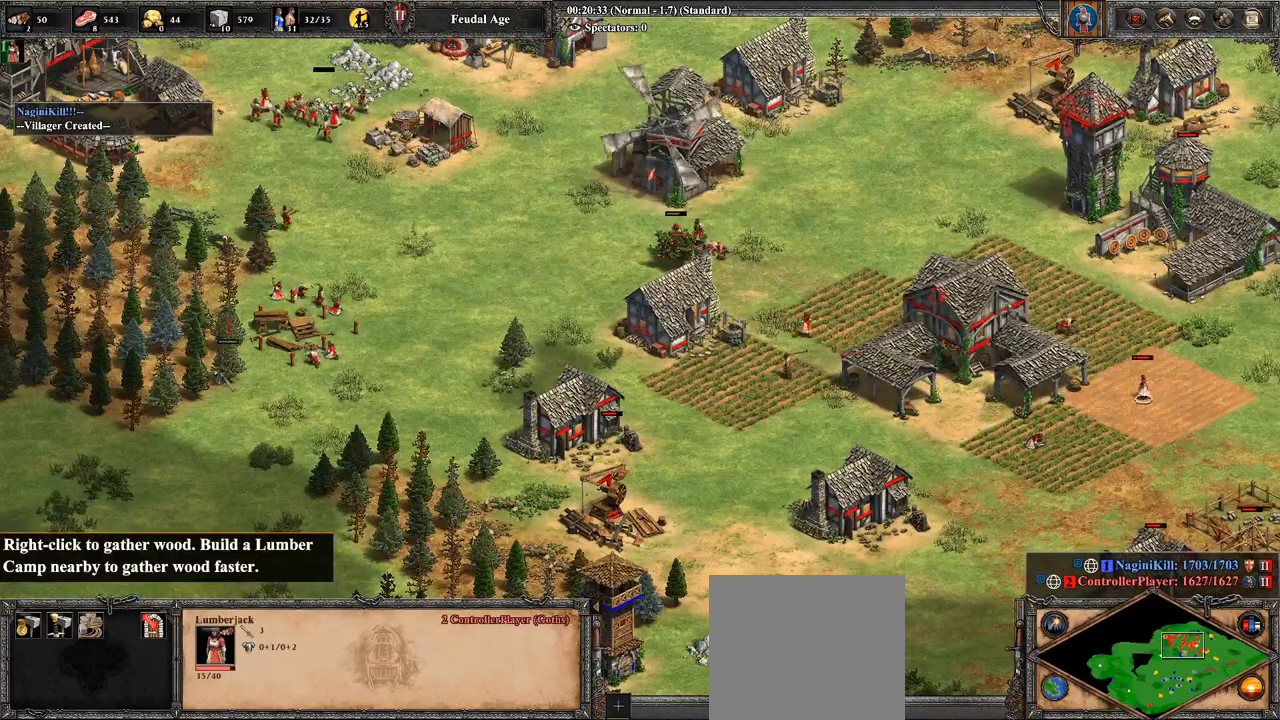
{"buttons": ["TRIANGLE"], "left_stick": "center", "right_stick": "center", "events": [[36, "L2", "down"], [214, "L2", "up"], [464, "TRIANGLE", "down"]]}
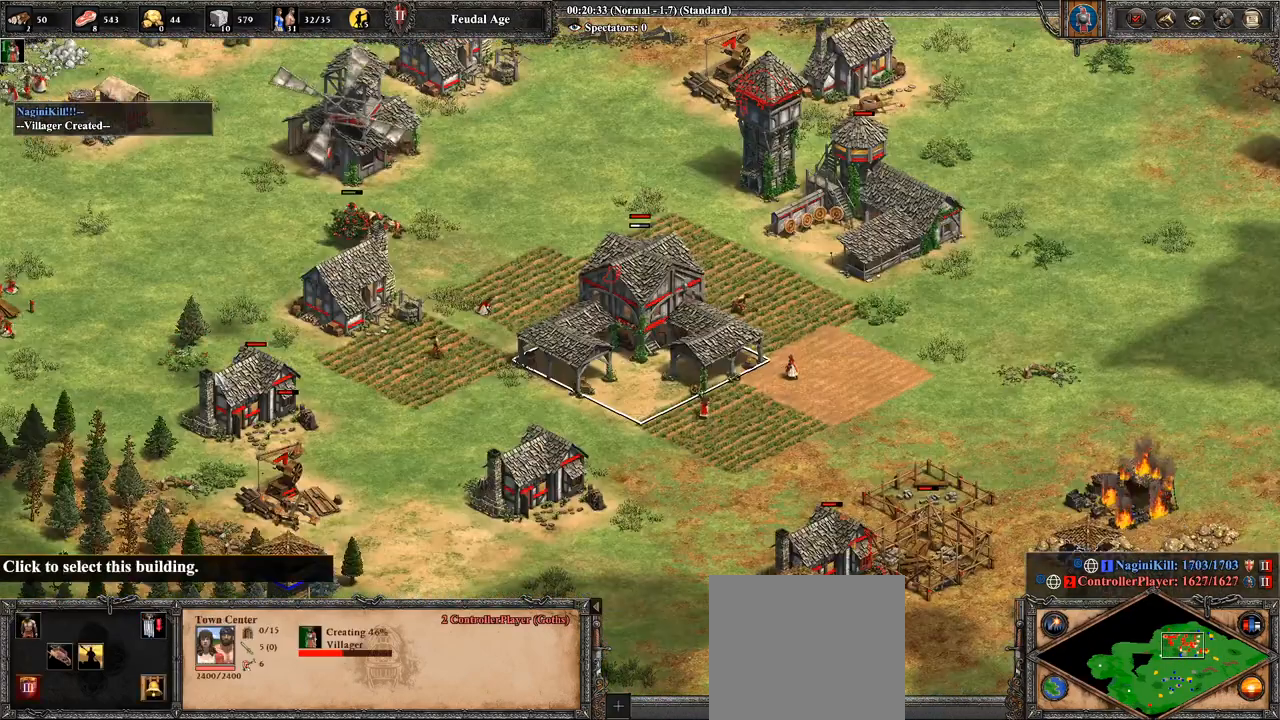
{"buttons": [], "left_stick": "center", "right_stick": "down", "events": [[107, "TRIANGLE", "up"], [214, "L2", "down"], [321, "L2", "up"], [500, "right_stick", "down"]]}
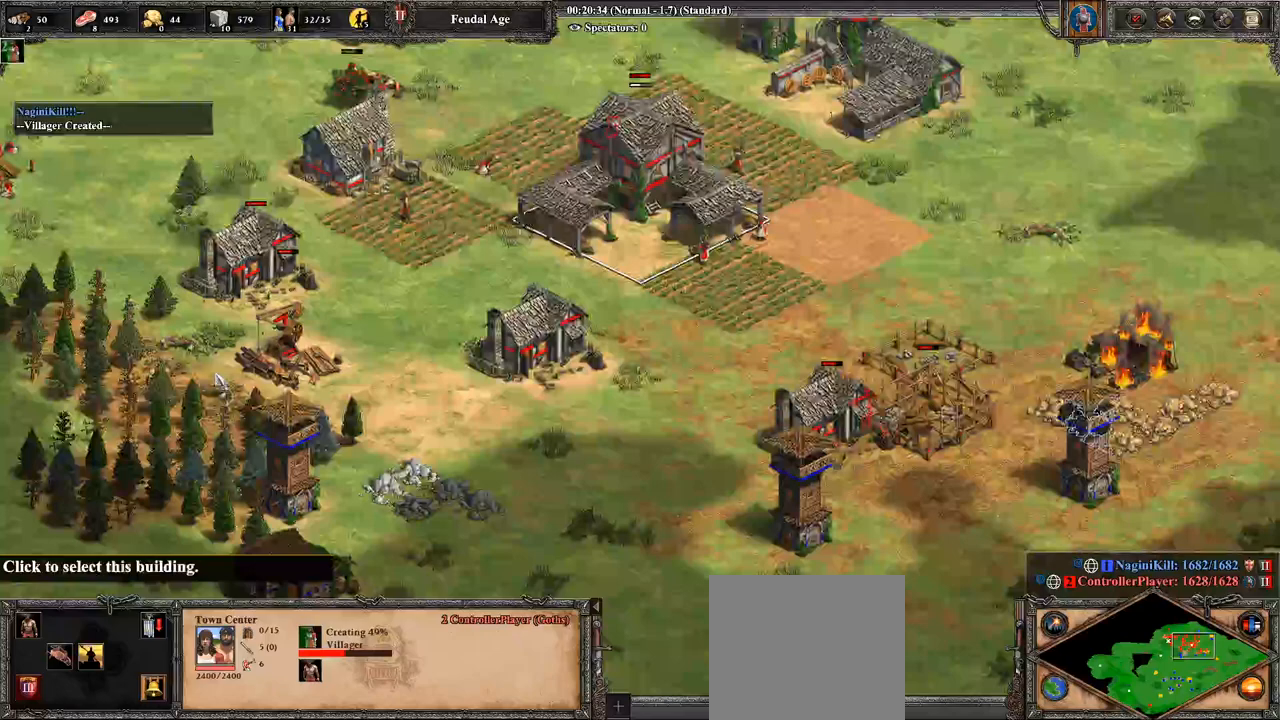
{"buttons": [], "left_stick": "center", "right_stick": "down", "events": []}
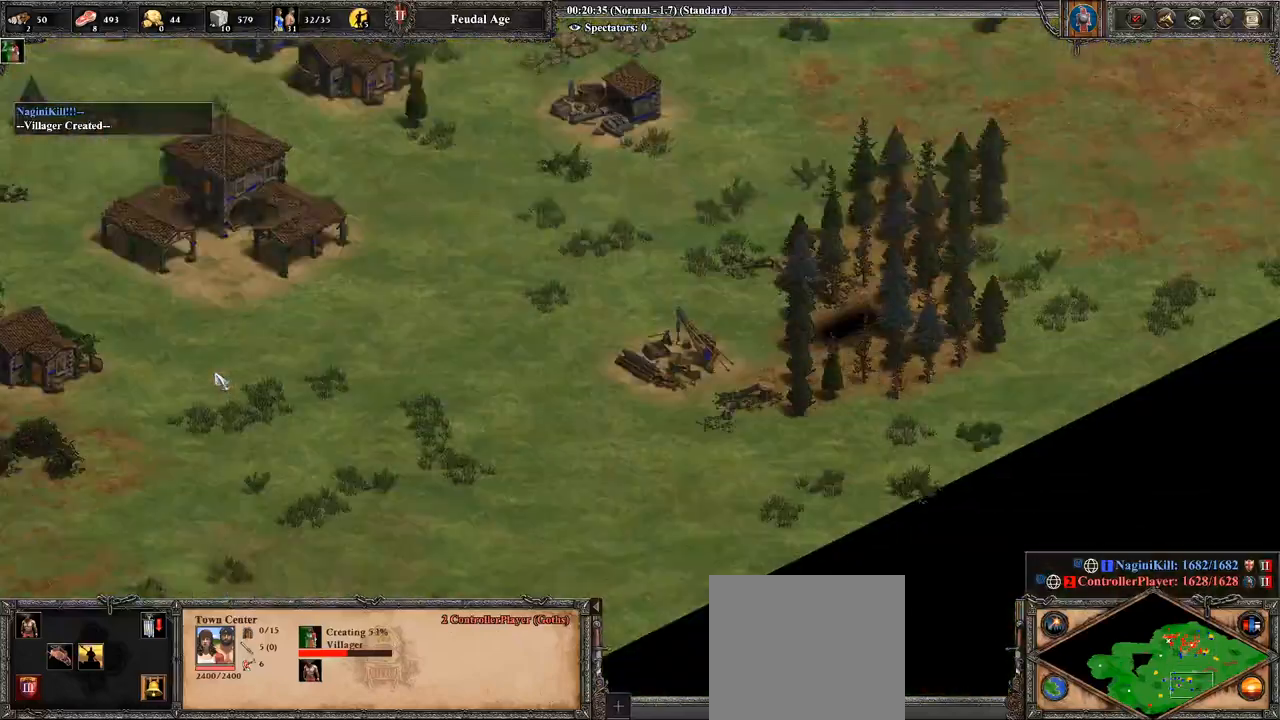
{"buttons": [], "left_stick": "center", "right_stick": "up-left", "events": [[107, "right_stick", "center"], [286, "right_stick", "down-left"], [464, "right_stick", "up-left"]]}
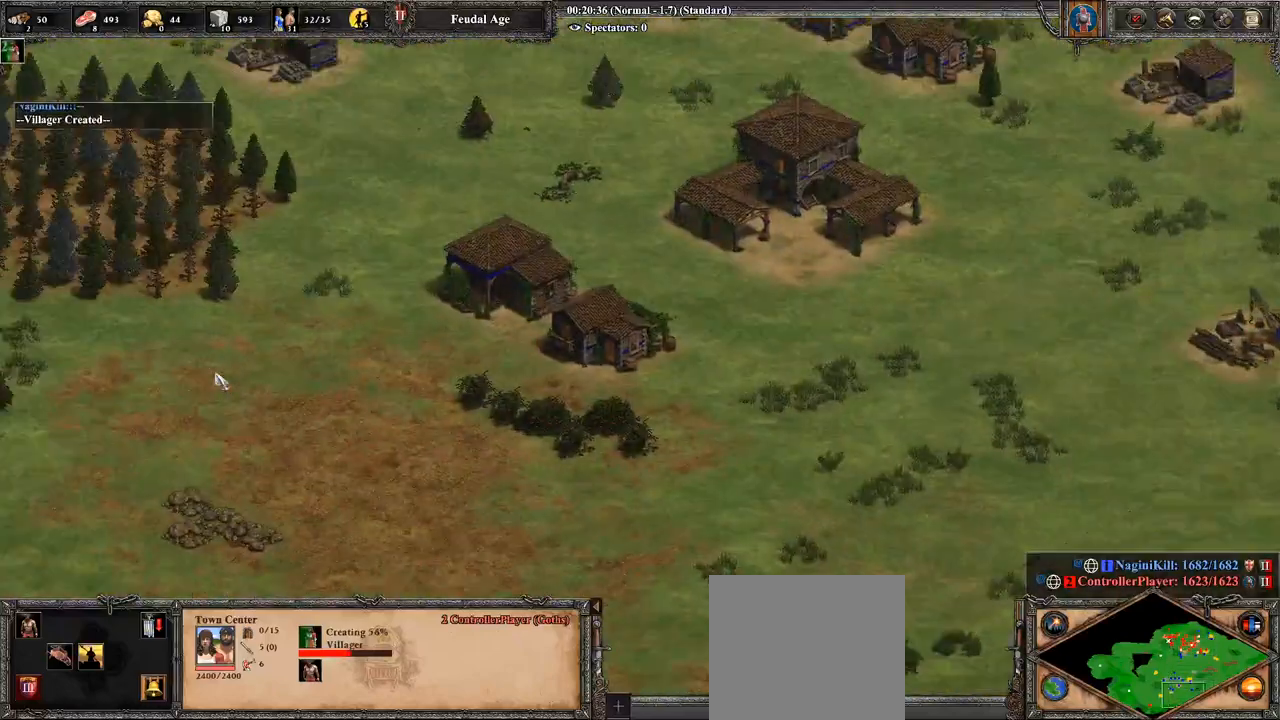
{"buttons": [], "left_stick": "center", "right_stick": "center", "events": [[143, "right_stick", "center"], [321, "right_stick", "down-left"], [464, "right_stick", "center"]]}
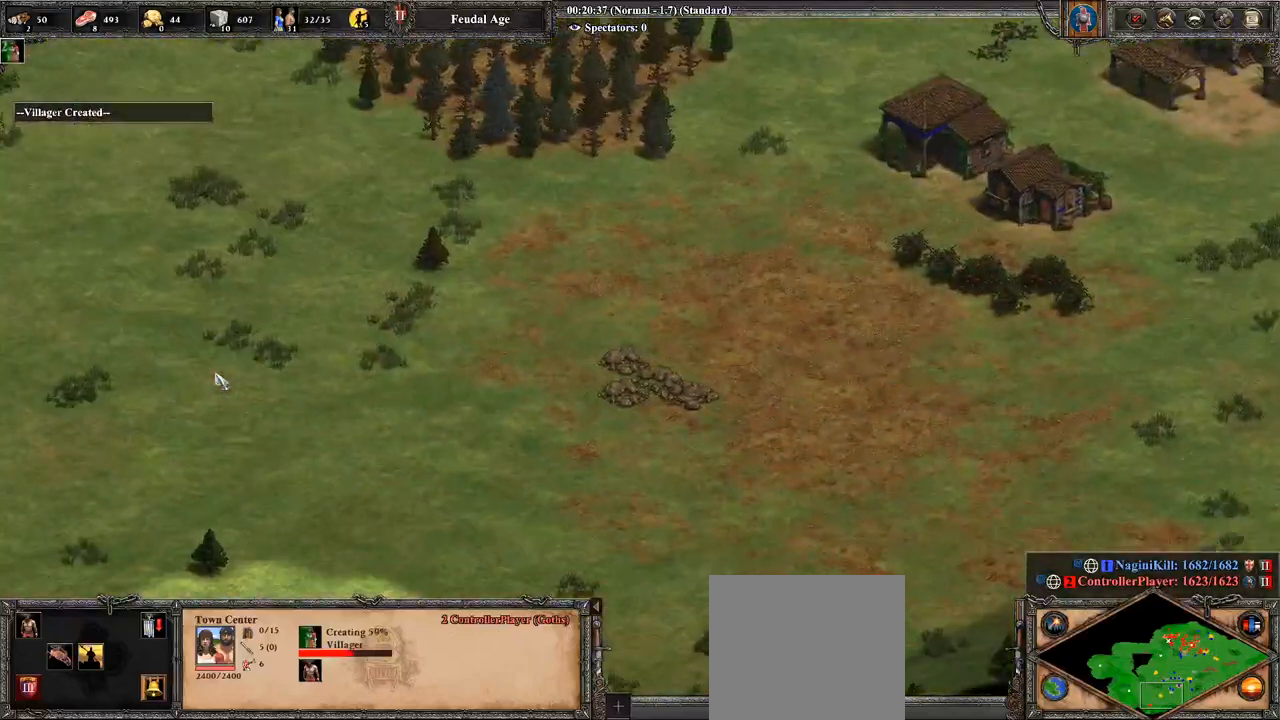
{"buttons": [], "left_stick": "center", "right_stick": "center", "events": [[143, "left_stick", "right"], [143, "right_stick", "down"], [214, "left_stick", "down-right"], [321, "left_stick", "center"], [321, "right_stick", "left"], [393, "right_stick", "center"]]}
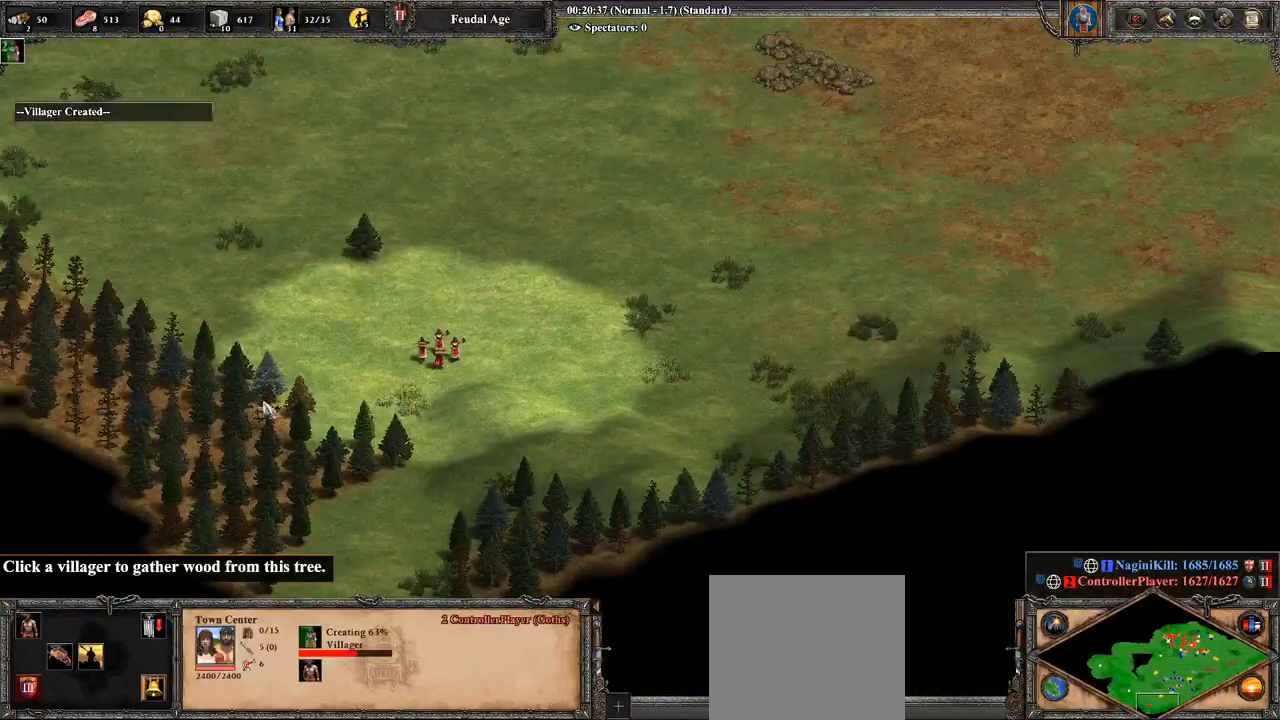
{"buttons": [], "left_stick": "right", "right_stick": "center", "events": [[36, "left_stick", "right"]]}
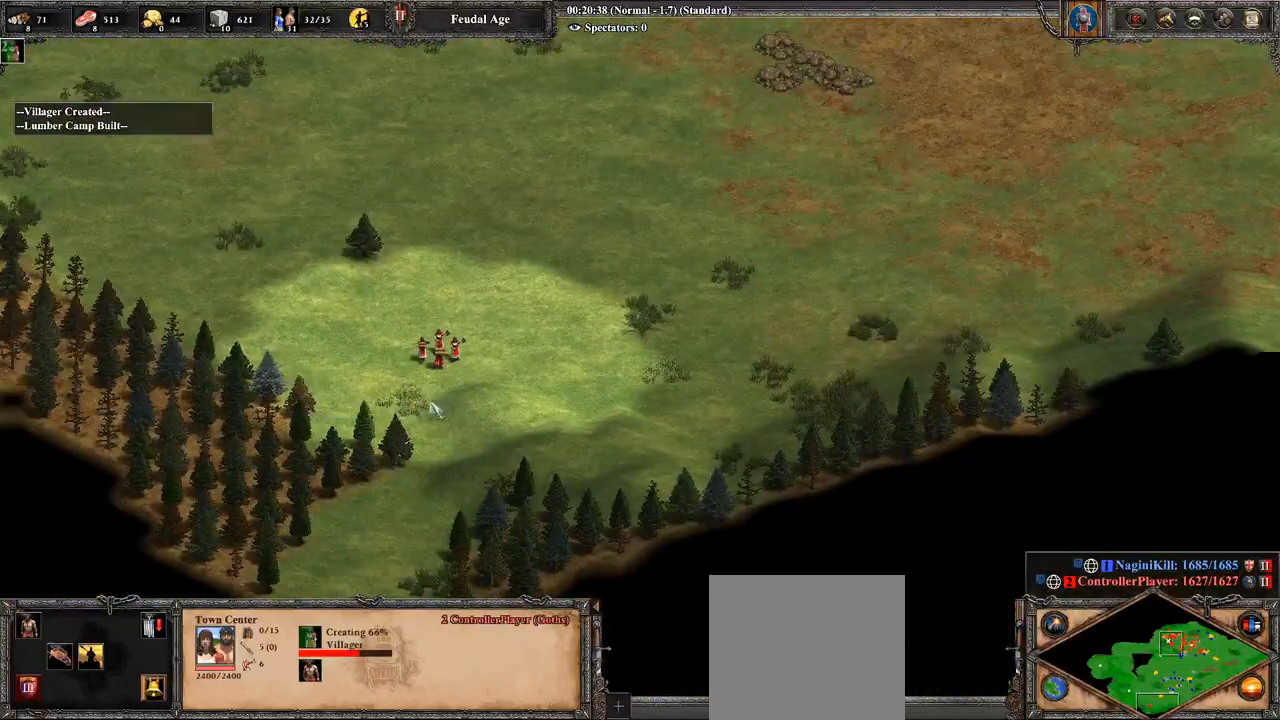
{"buttons": [], "left_stick": "center", "right_stick": "center", "events": [[250, "CROSS", "down"], [357, "left_stick", "up-left"], [500, "CROSS", "up"], [500, "left_stick", "center"]]}
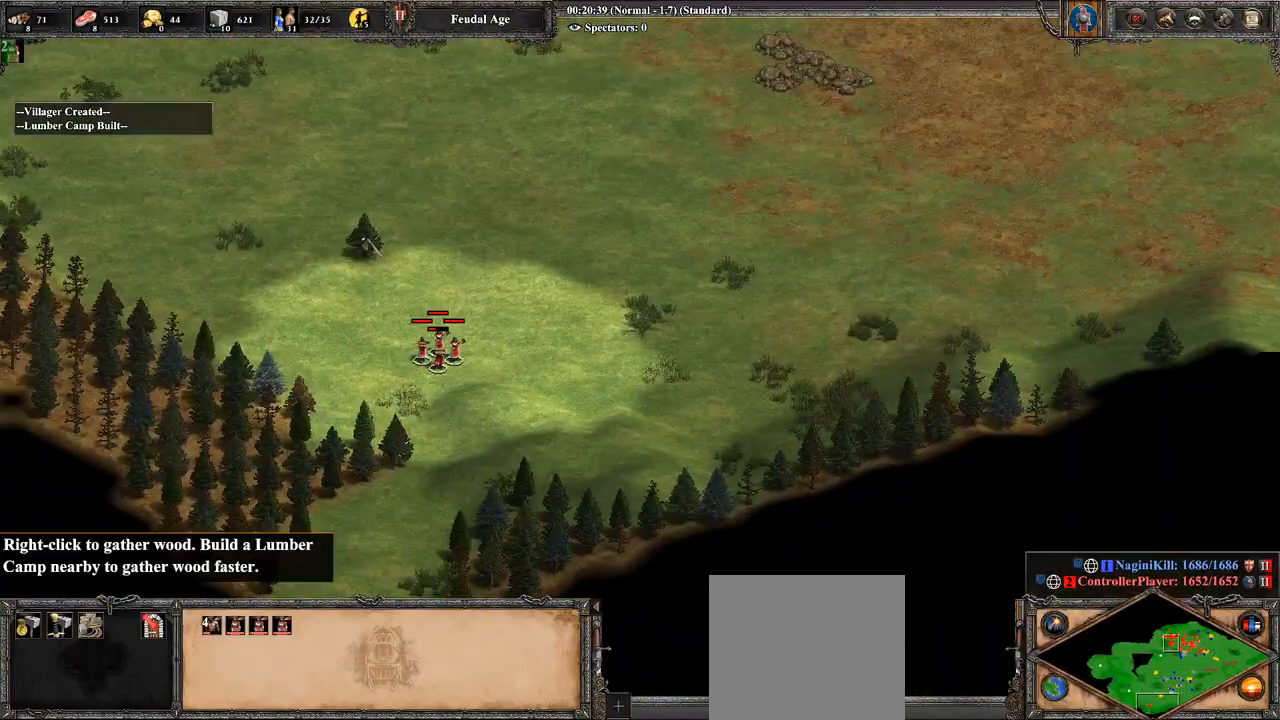
{"buttons": [], "left_stick": "right", "right_stick": "right", "events": [[107, "left_stick", "right"], [143, "right_stick", "right"]]}
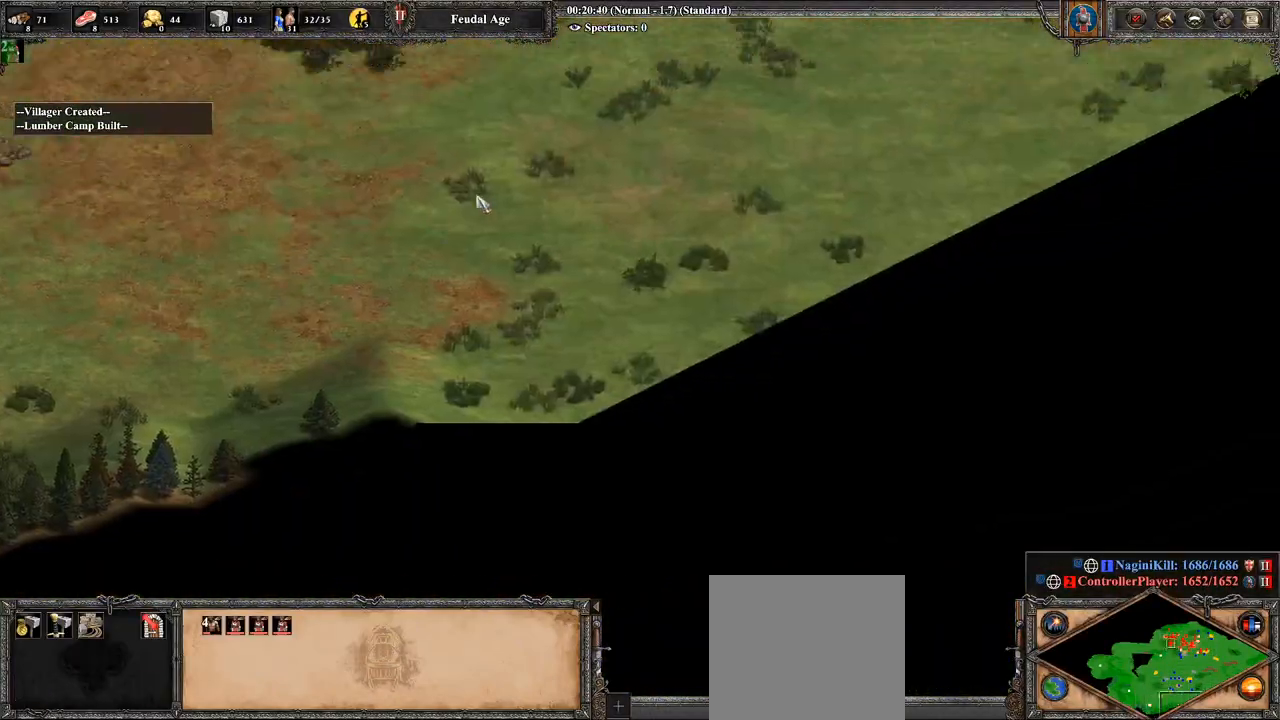
{"buttons": [], "left_stick": "right", "right_stick": "center", "events": [[107, "right_stick", "center"], [214, "left_stick", "down-right"], [393, "CIRCLE", "down"], [429, "left_stick", "right"], [500, "CIRCLE", "up"]]}
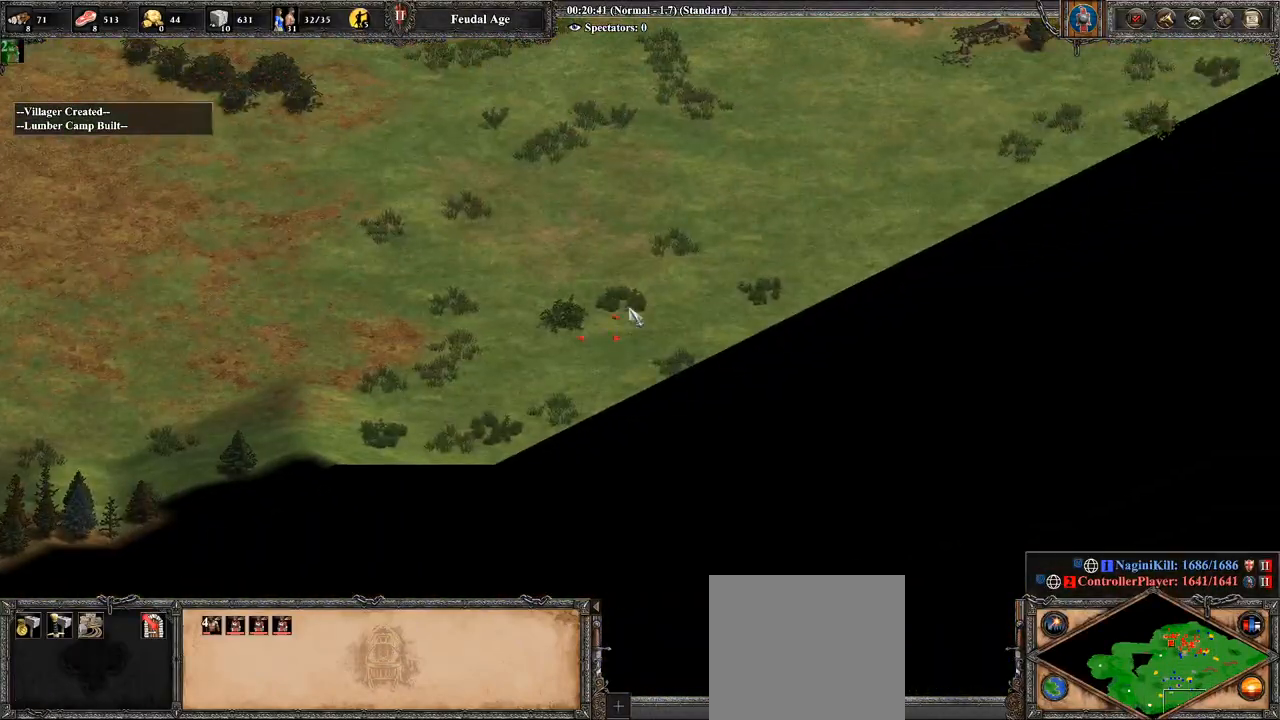
{"buttons": [], "left_stick": "down-right", "right_stick": "center", "events": [[179, "right_stick", "up-right"], [286, "right_stick", "center"], [464, "left_stick", "down-right"]]}
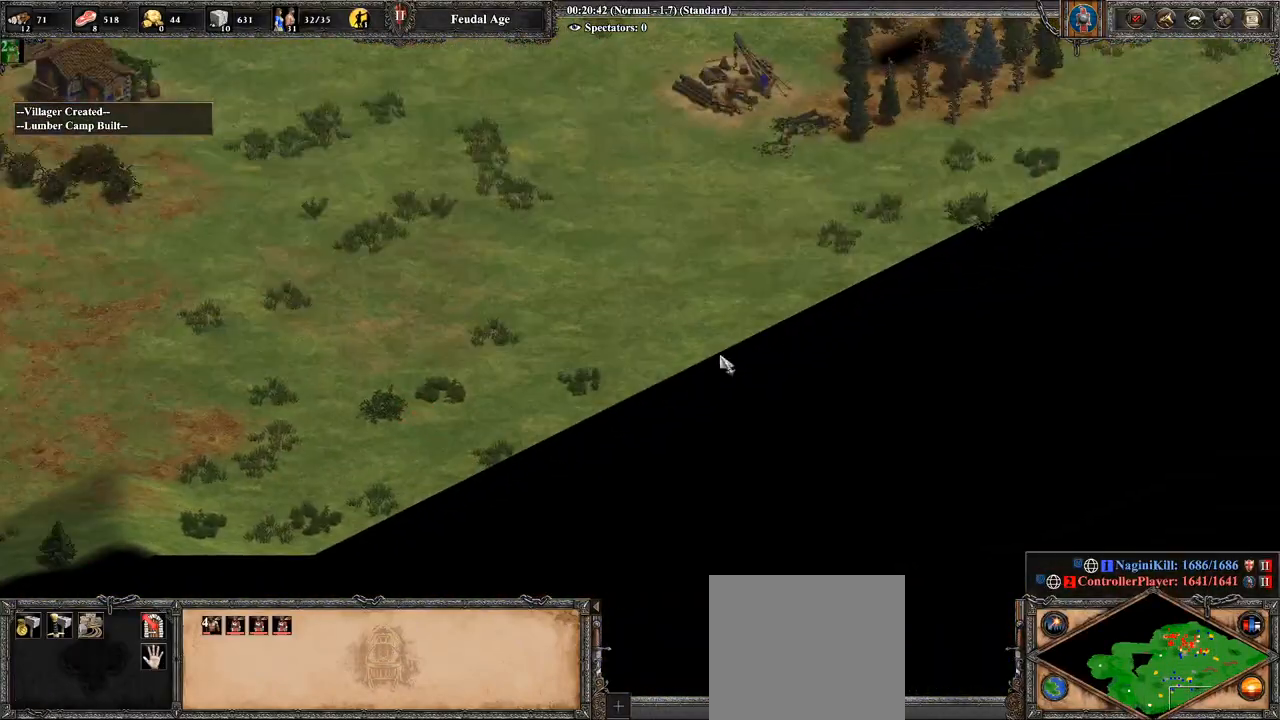
{"buttons": [], "left_stick": "center", "right_stick": "center", "events": [[71, "left_stick", "right"], [143, "CIRCLE", "down"], [250, "left_stick", "center"], [357, "CIRCLE", "up"], [393, "left_stick", "up-right"], [500, "left_stick", "center"]]}
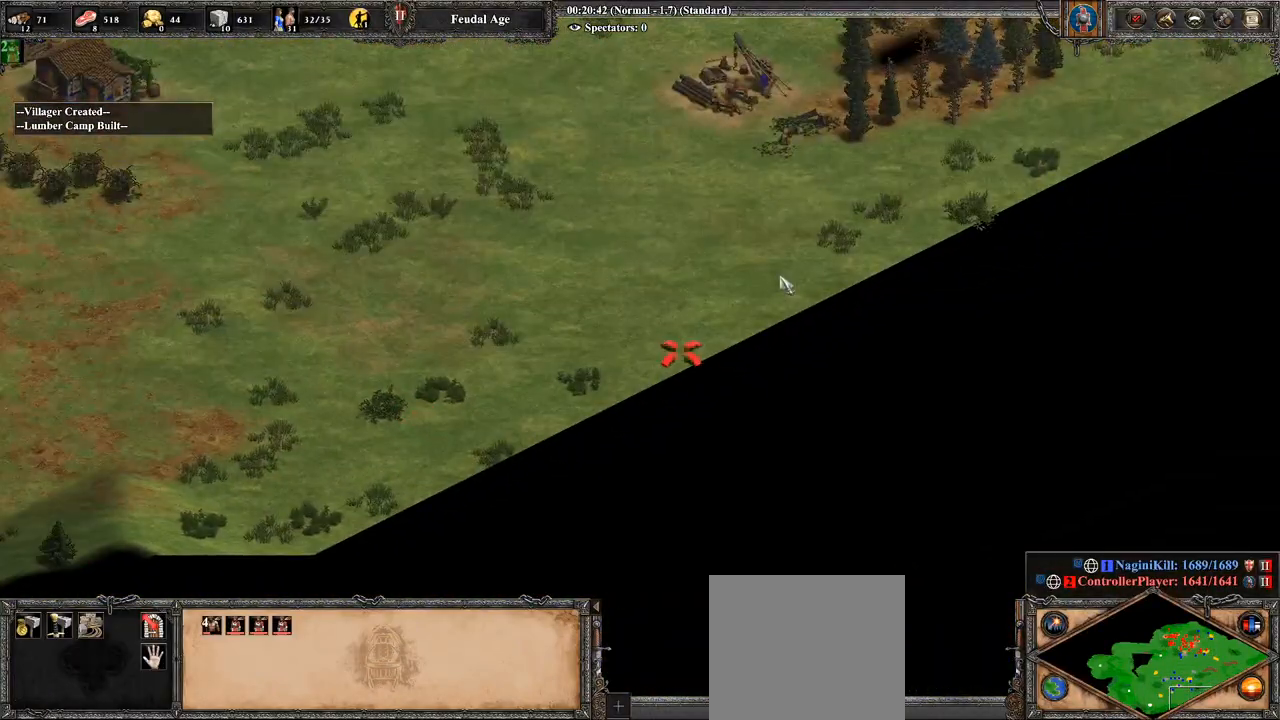
{"buttons": ["TRIANGLE"], "left_stick": "center", "right_stick": "center", "events": [[107, "CIRCLE", "down"], [286, "CIRCLE", "up"], [500, "TRIANGLE", "down"]]}
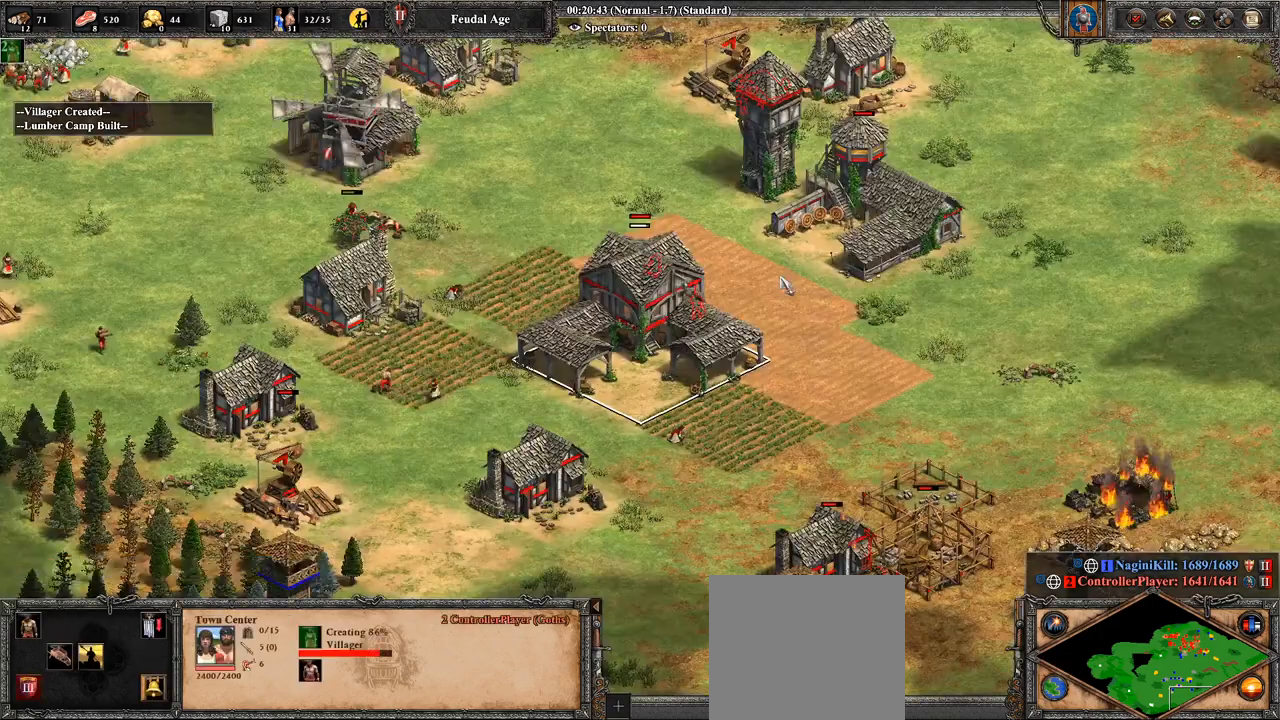
{"buttons": [], "left_stick": "center", "right_stick": "up", "events": [[179, "TRIANGLE", "up"], [429, "right_stick", "up"]]}
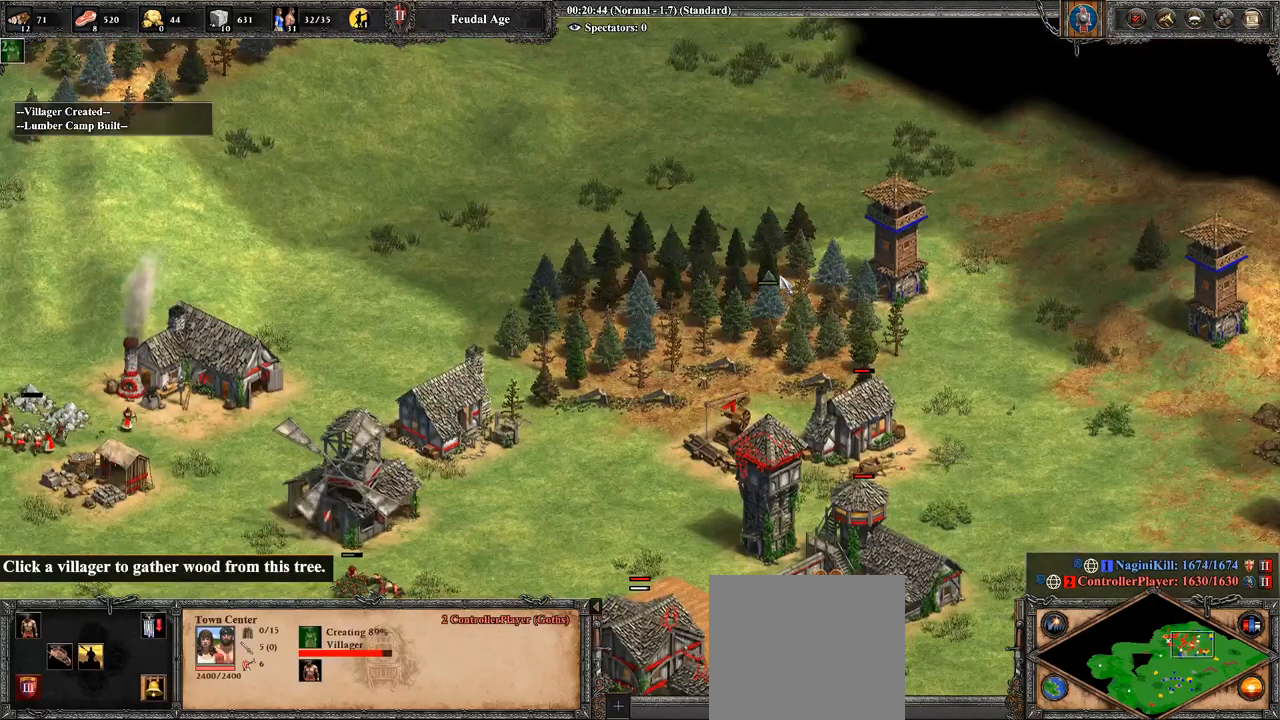
{"buttons": [], "left_stick": "center", "right_stick": "center", "events": [[107, "right_stick", "center"]]}
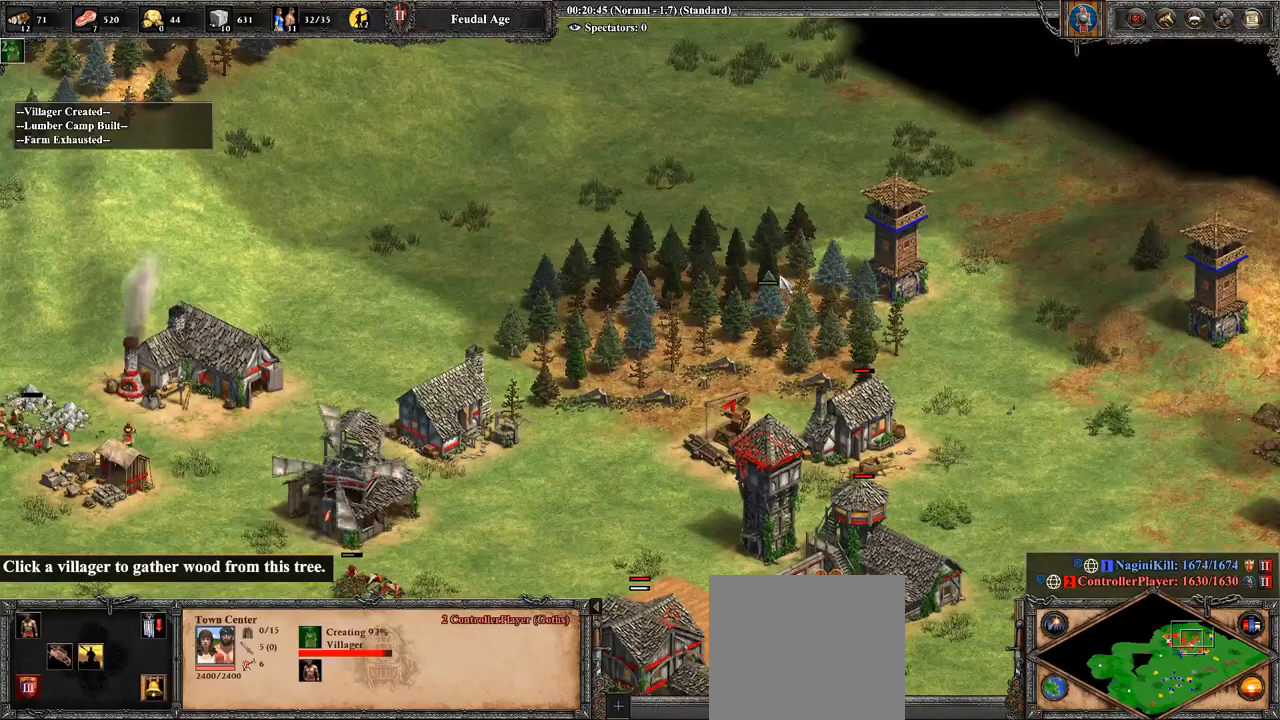
{"buttons": [], "left_stick": "right", "right_stick": "center", "events": [[250, "right_stick", "down"], [393, "left_stick", "right"], [429, "right_stick", "center"]]}
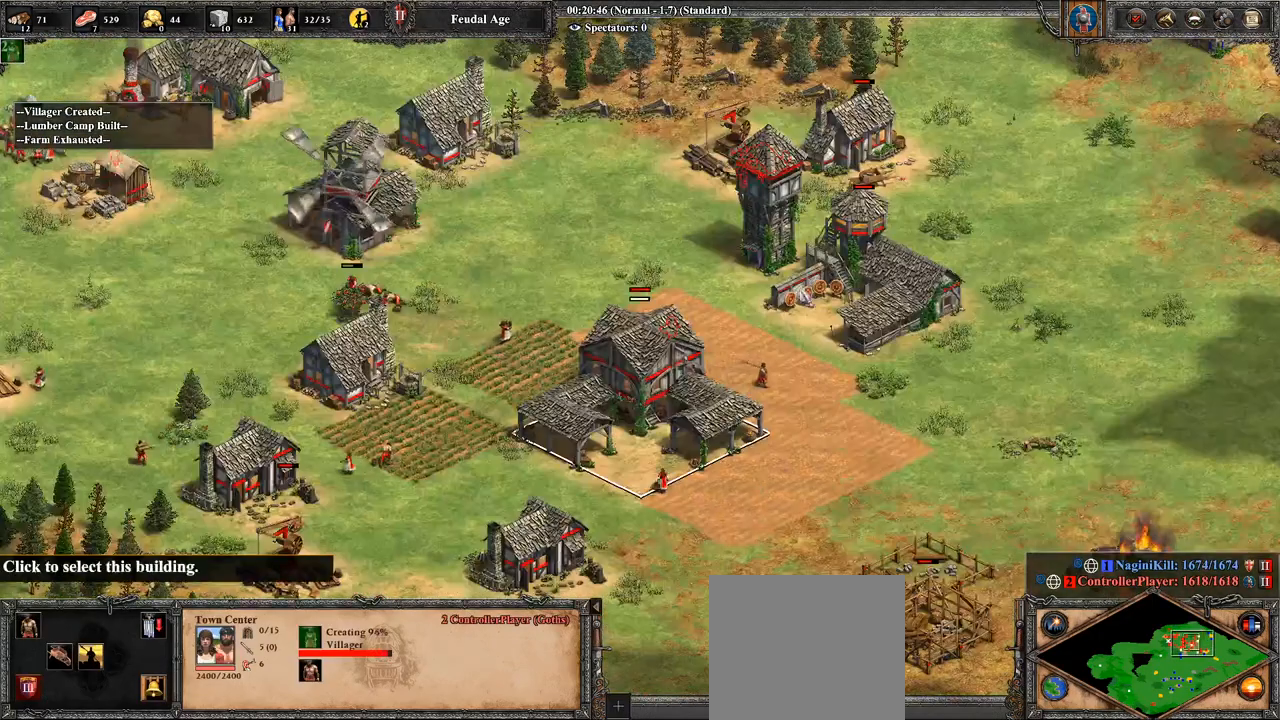
{"buttons": [], "left_stick": "right", "right_stick": "center", "events": [[71, "left_stick", "center"], [179, "left_stick", "right"]]}
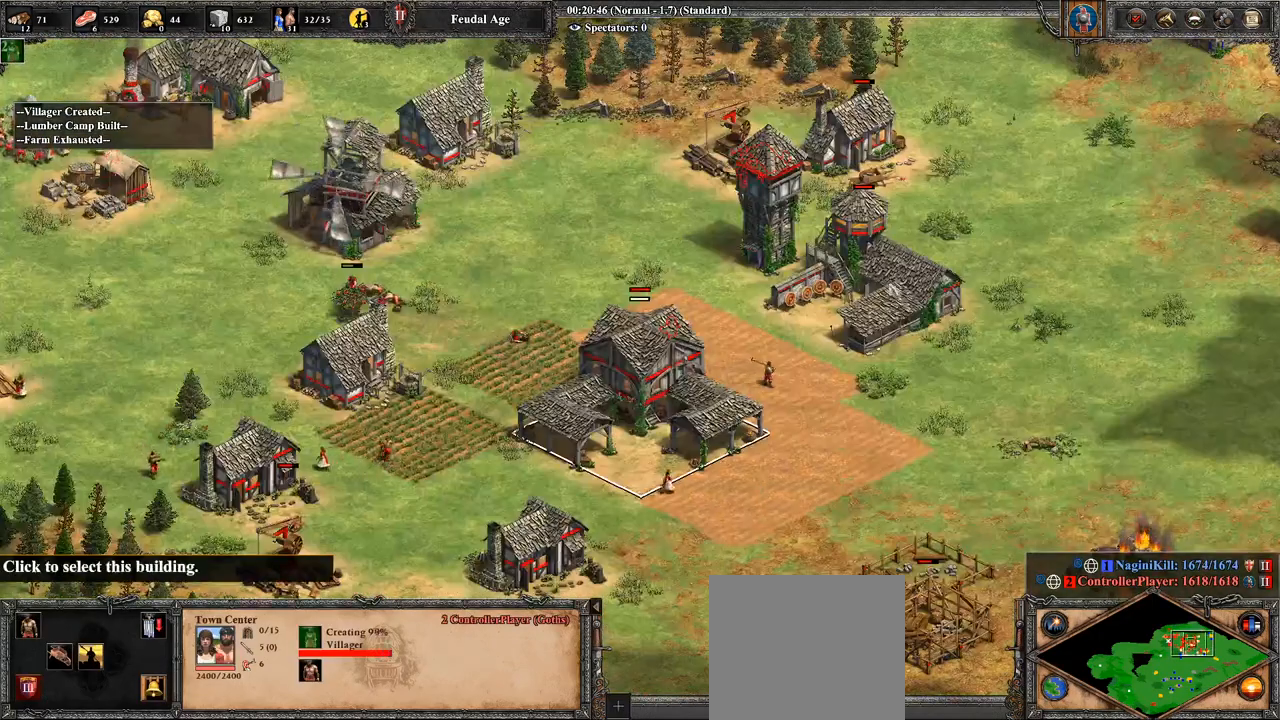
{"buttons": [], "left_stick": "center", "right_stick": "center", "events": [[71, "left_stick", "center"], [143, "left_stick", "down-left"], [393, "left_stick", "center"]]}
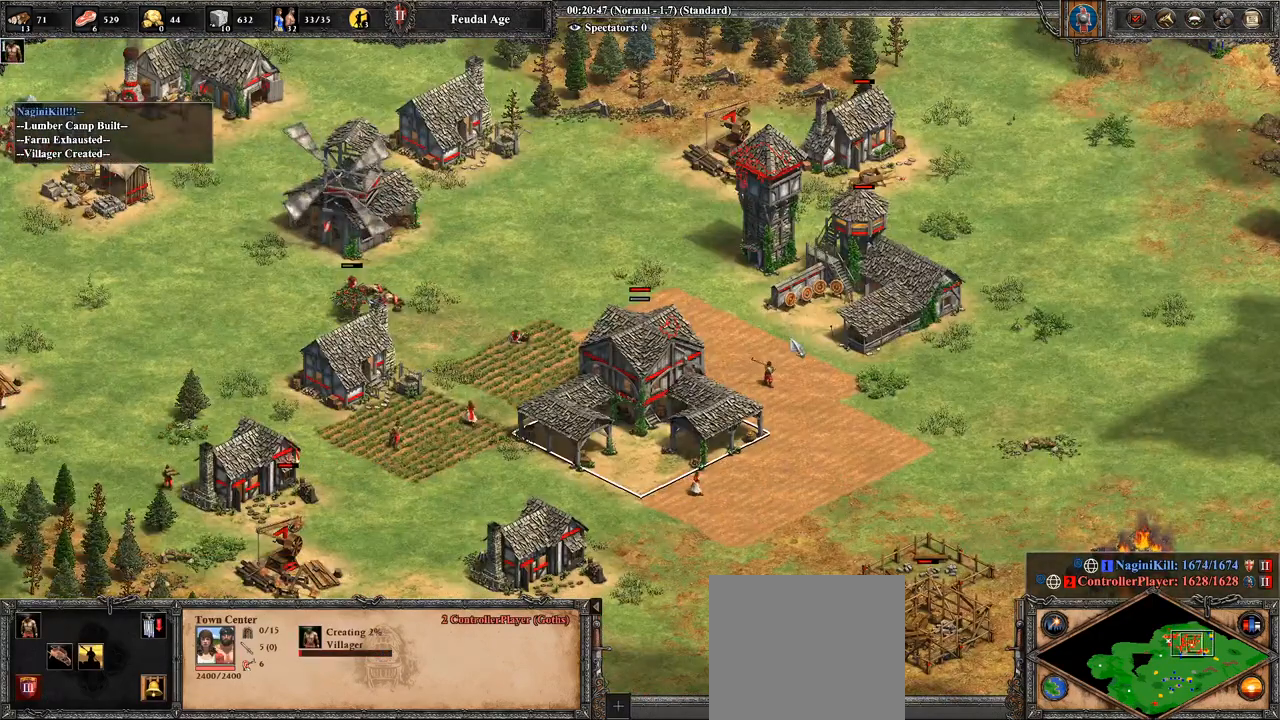
{"buttons": [], "left_stick": "center", "right_stick": "center", "events": [[179, "left_stick", "right"], [321, "left_stick", "center"]]}
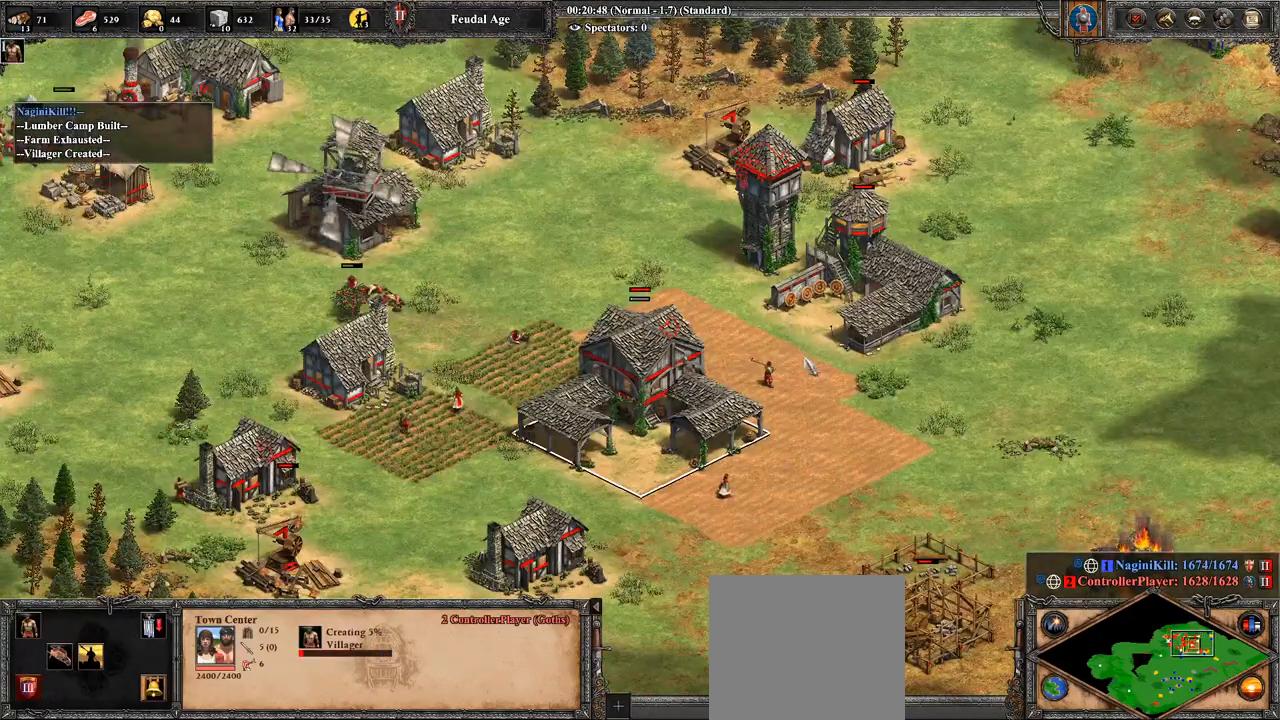
{"buttons": [], "left_stick": "right", "right_stick": "center", "events": [[107, "left_stick", "down-left"], [250, "left_stick", "center"], [321, "left_stick", "down-right"], [429, "left_stick", "right"]]}
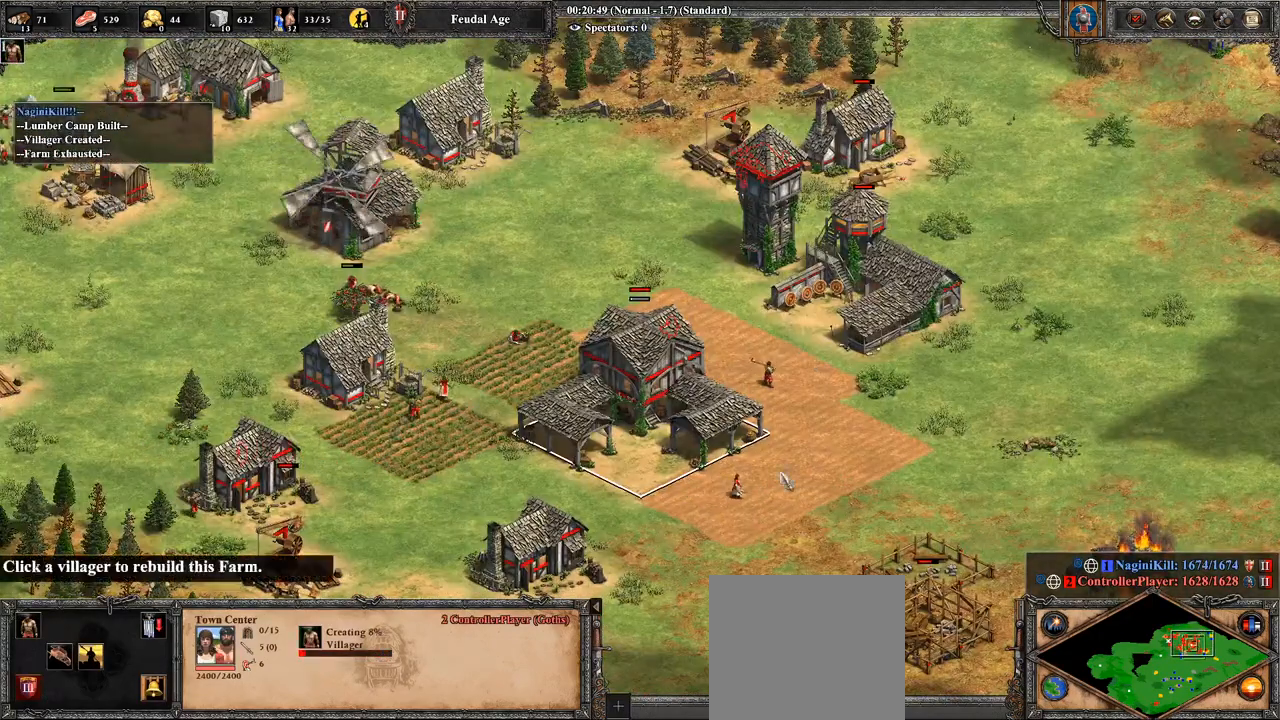
{"buttons": [], "left_stick": "center", "right_stick": "center", "events": [[143, "left_stick", "center"], [286, "left_stick", "right"], [429, "left_stick", "center"]]}
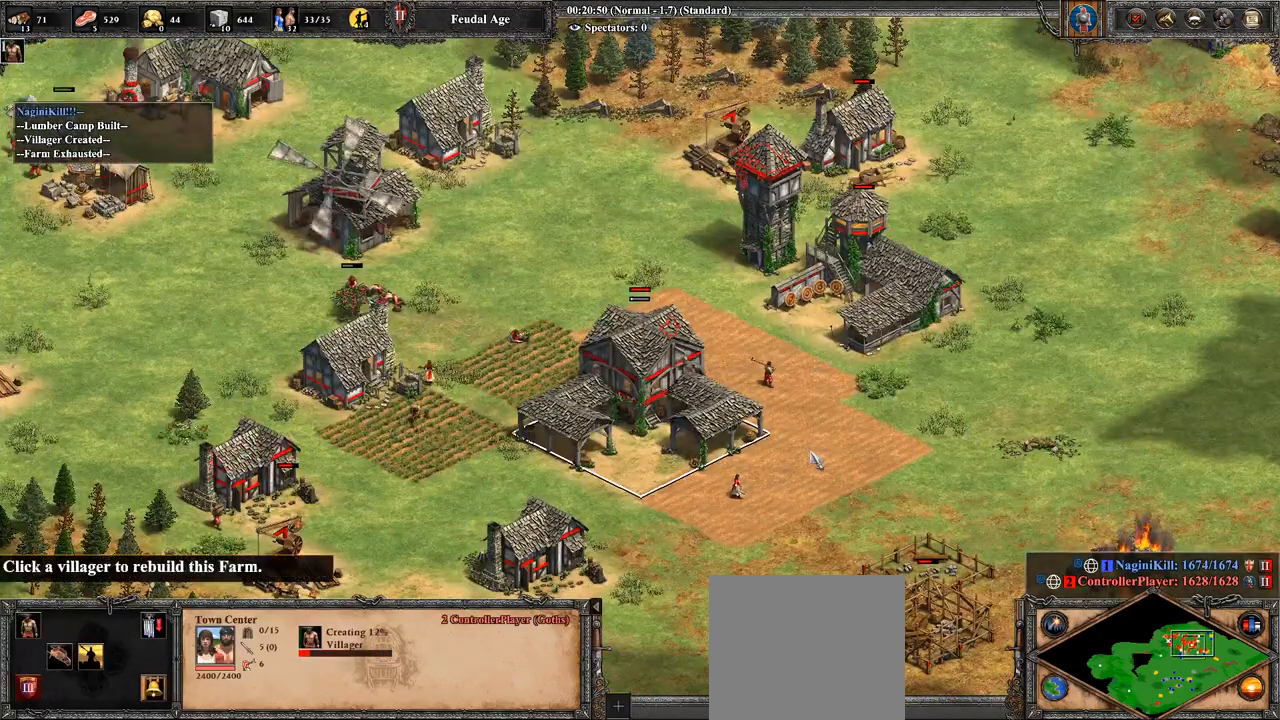
{"buttons": ["CROSS"], "left_stick": "center", "right_stick": "center", "events": [[179, "CROSS", "down"], [179, "left_stick", "up-left"], [321, "left_stick", "center"]]}
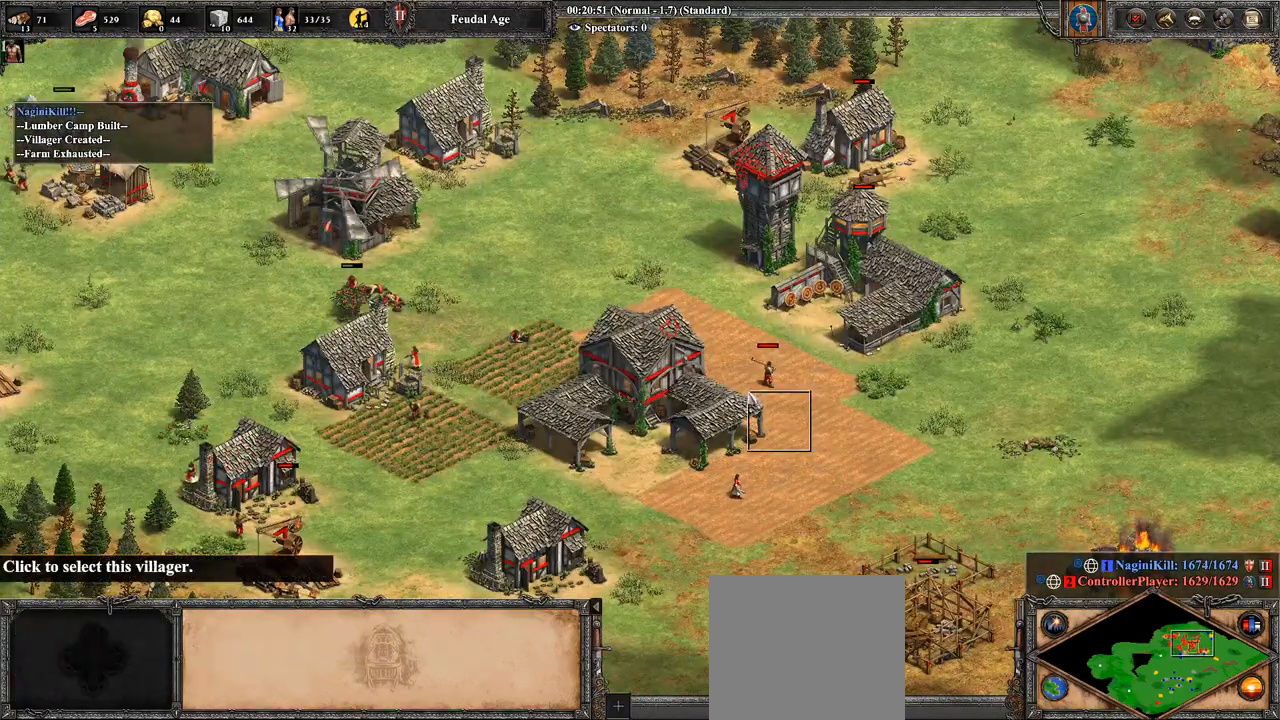
{"buttons": [], "left_stick": "center", "right_stick": "center", "events": [[429, "CROSS", "up"]]}
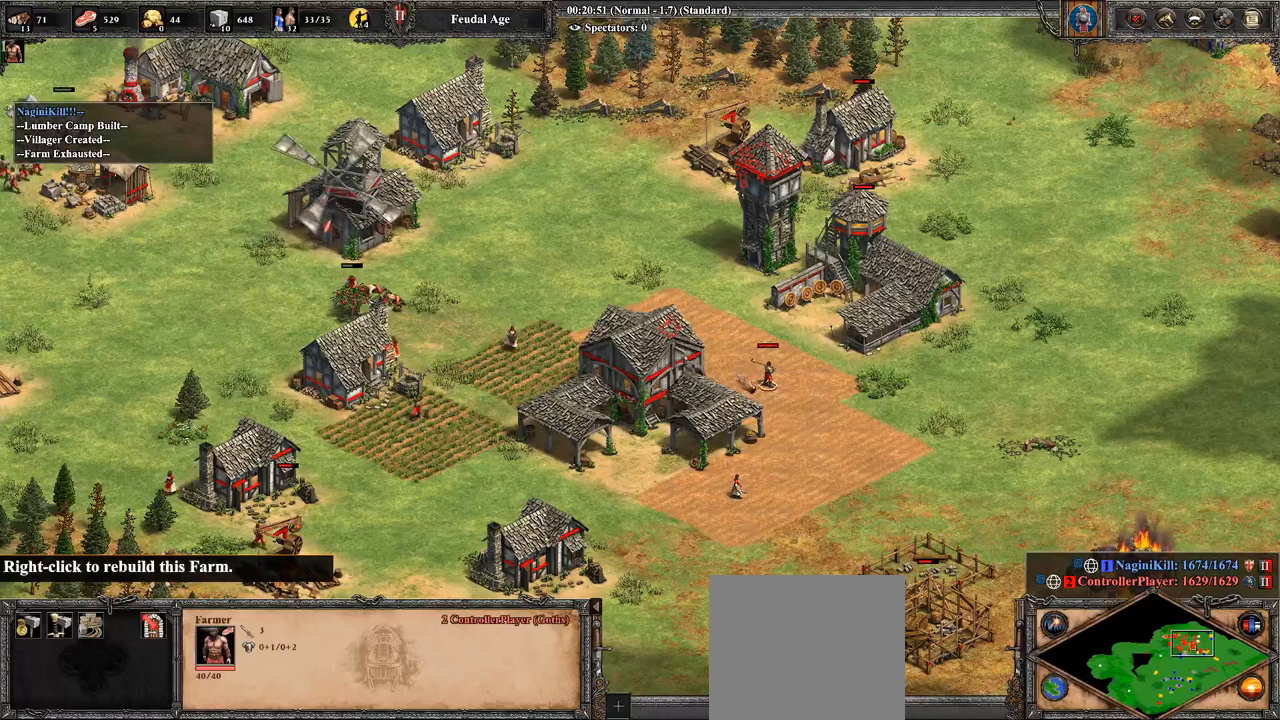
{"buttons": [], "left_stick": "center", "right_stick": "center", "events": [[107, "left_stick", "right"], [214, "CIRCLE", "down"], [214, "left_stick", "center"], [357, "CIRCLE", "up"]]}
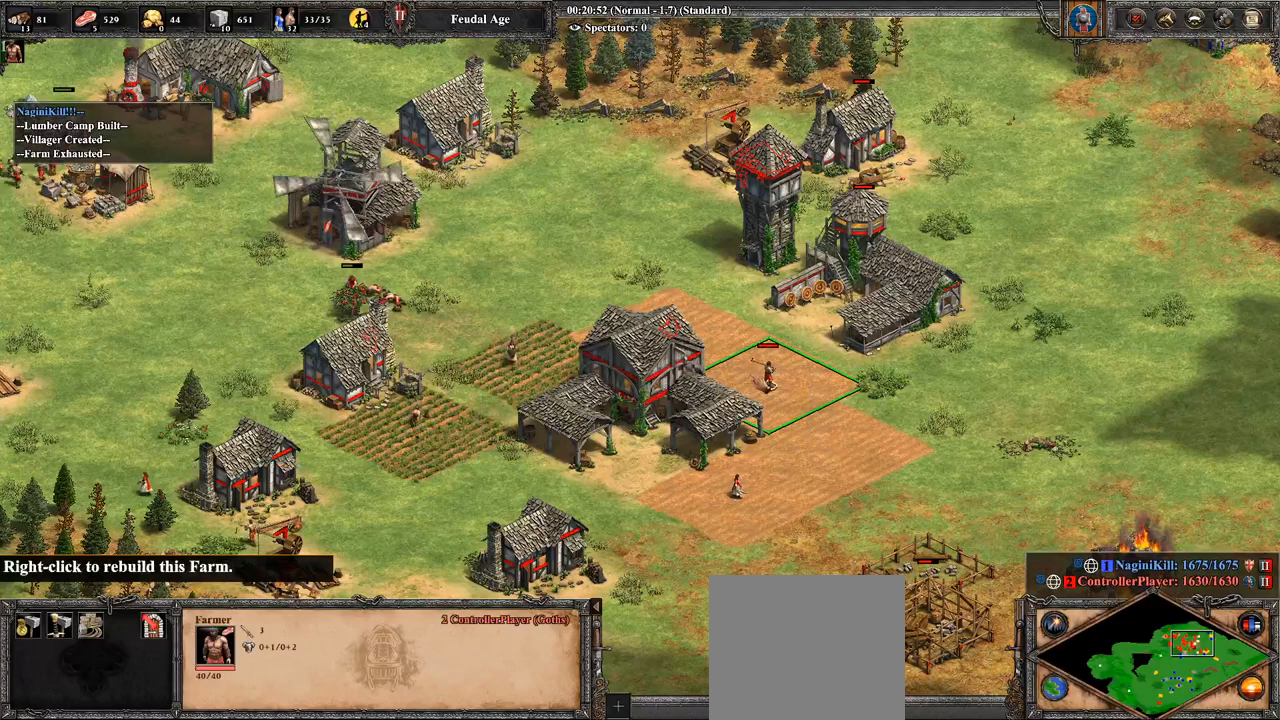
{"buttons": [], "left_stick": "right", "right_stick": "center", "events": [[143, "left_stick", "down"], [321, "left_stick", "down-right"], [429, "left_stick", "right"]]}
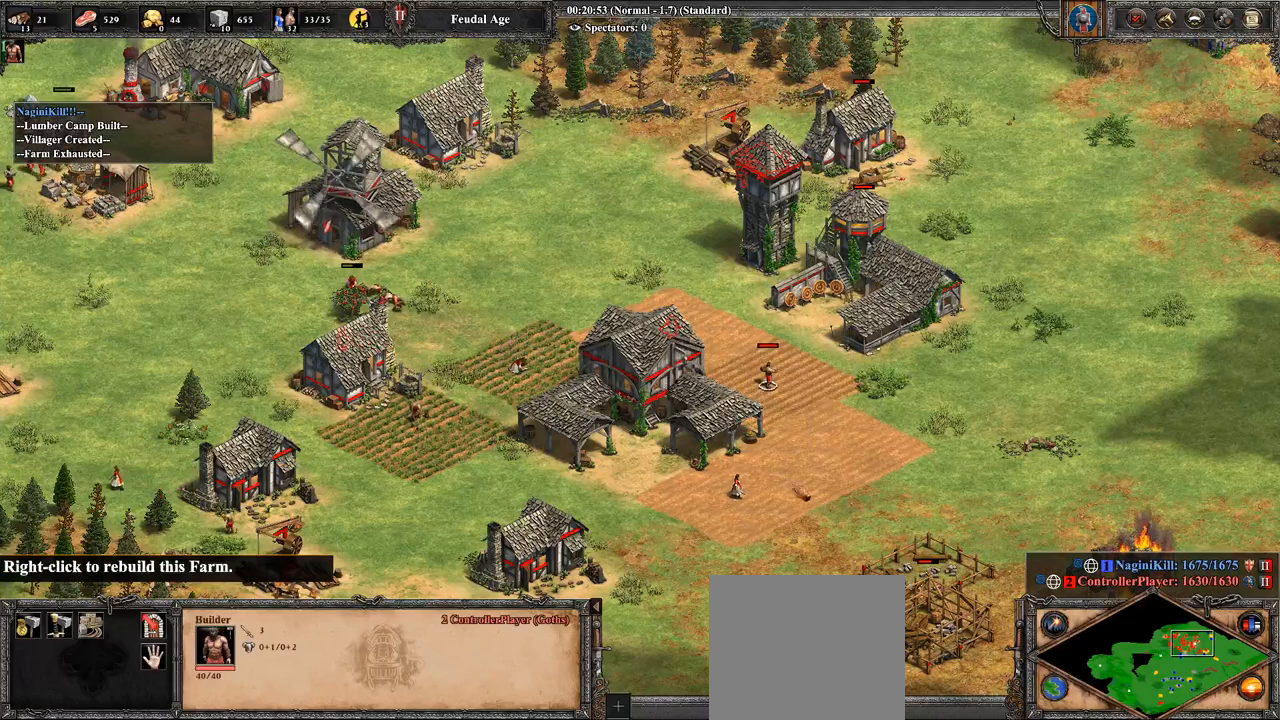
{"buttons": ["CROSS"], "left_stick": "center", "right_stick": "center", "events": [[36, "left_stick", "down-right"], [214, "left_stick", "down-left"], [321, "CROSS", "down"], [321, "left_stick", "center"]]}